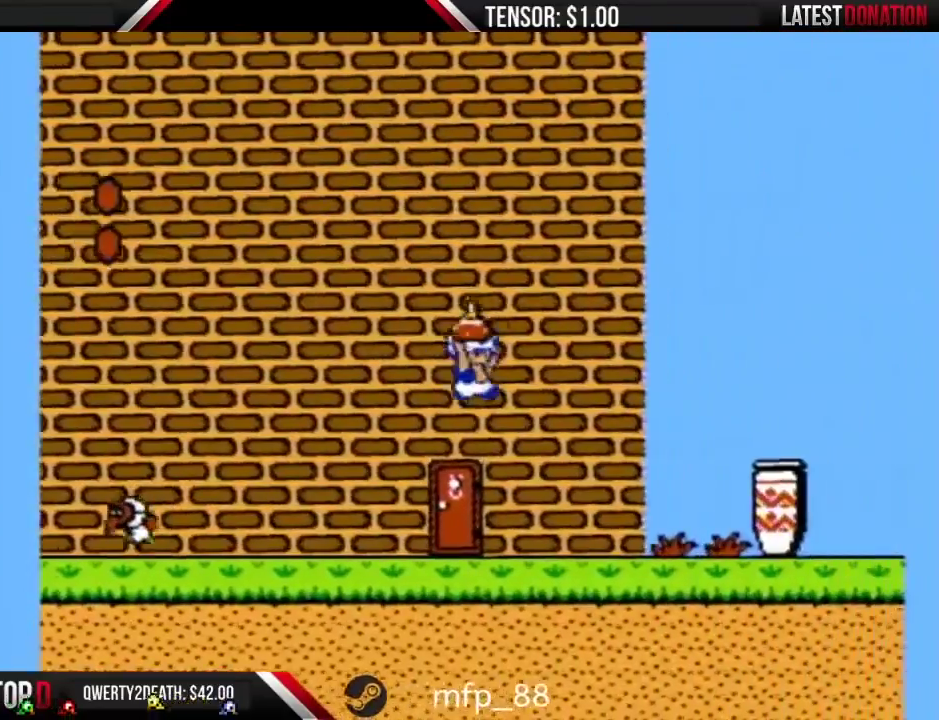
Gameplay with a controller (Nintendo layout); each line is a JSON object with the inputs held at the frame after it. "events" lists button and stick changes between this image and that frame as [ms after this image, input, new state], when the widget could be followed in between. Not read: DPAD_DOWN L3 R3.
{"buttons": ["A", "B", "DPAD_RIGHT"], "events": [[67, "A", "up"], [67, "B", "up"], [133, "B", "down"], [500, "A", "down"]]}
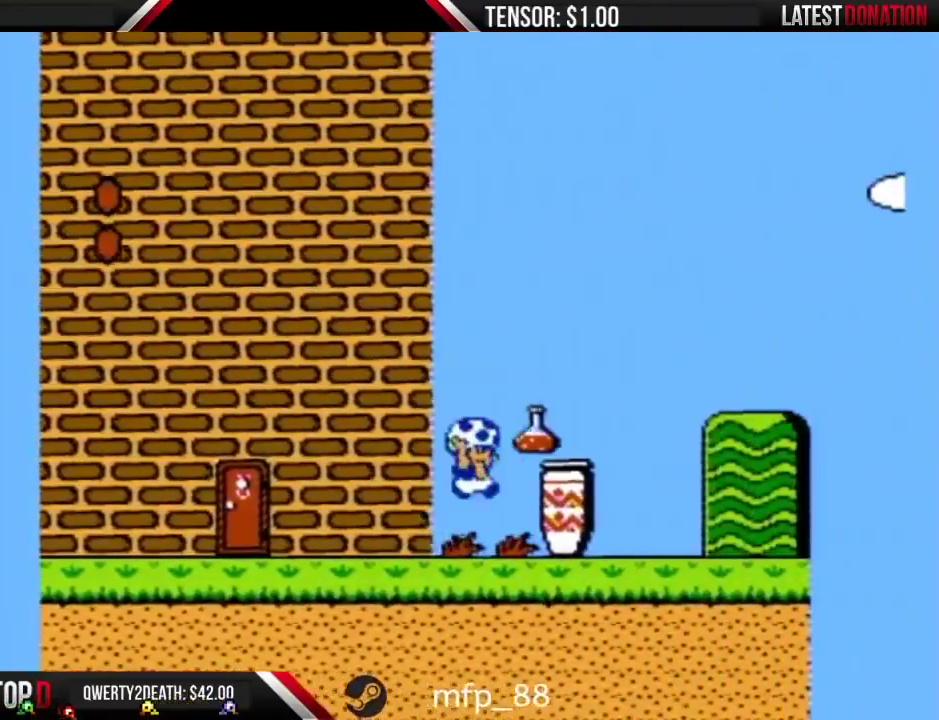
{"buttons": [], "events": [[67, "A", "up"], [100, "DPAD_RIGHT", "up"], [133, "B", "up"], [167, "DPAD_LEFT", "down"], [317, "DPAD_LEFT", "up"]]}
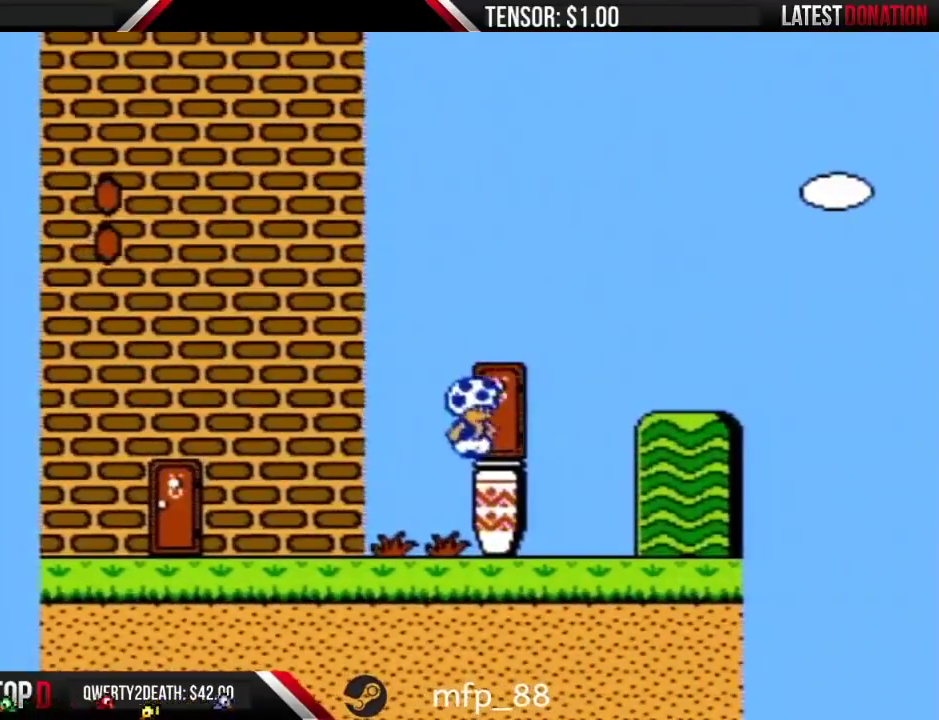
{"buttons": [], "events": [[67, "DPAD_RIGHT", "down"], [183, "DPAD_RIGHT", "up"], [250, "DPAD_UP", "down"], [383, "DPAD_UP", "up"]]}
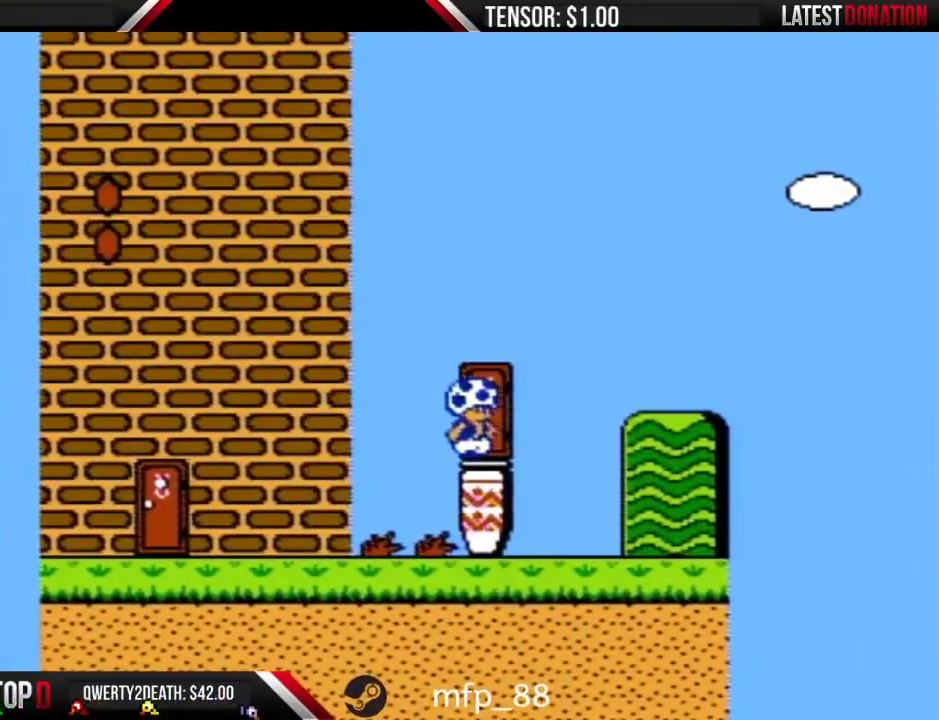
{"buttons": ["DPAD_RIGHT"], "events": [[100, "DPAD_UP", "down"], [217, "DPAD_UP", "up"], [450, "DPAD_RIGHT", "down"]]}
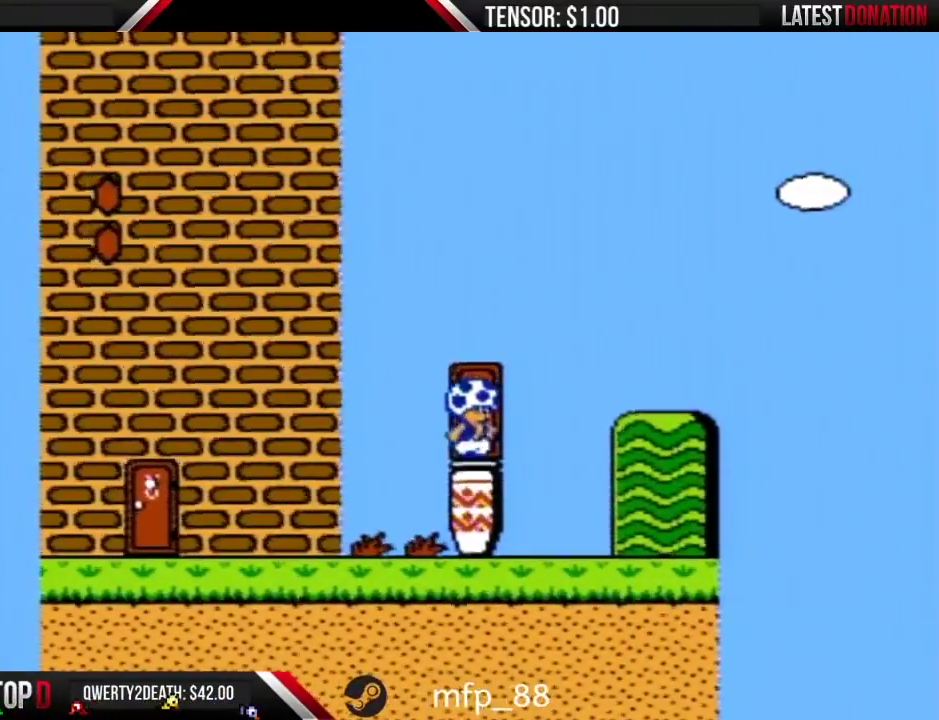
{"buttons": [], "events": [[33, "DPAD_RIGHT", "up"], [133, "DPAD_UP", "down"], [250, "DPAD_UP", "up"]]}
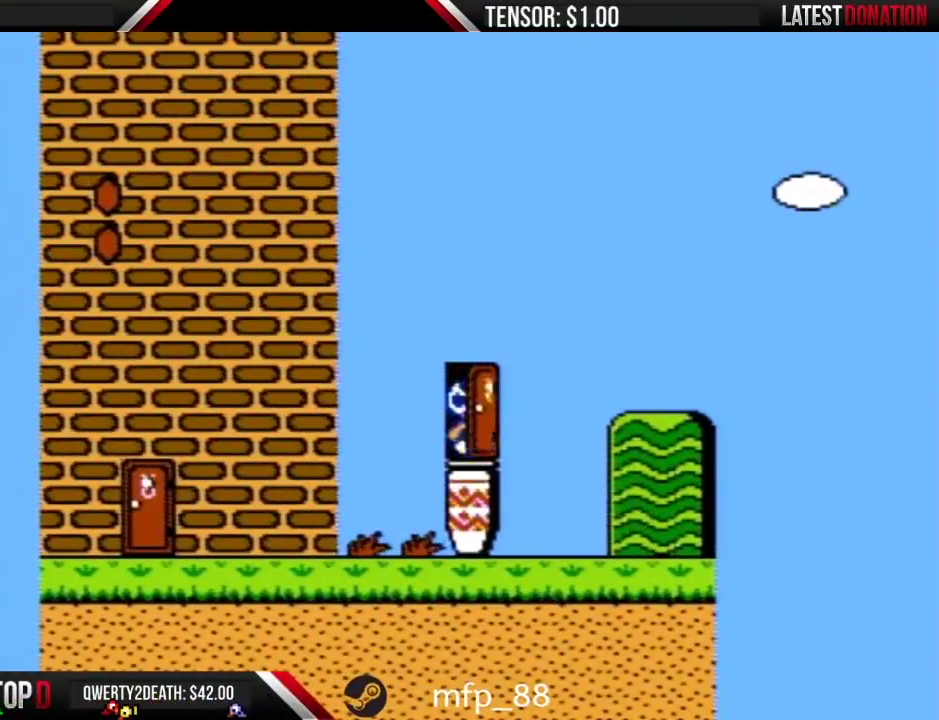
{"buttons": [], "events": []}
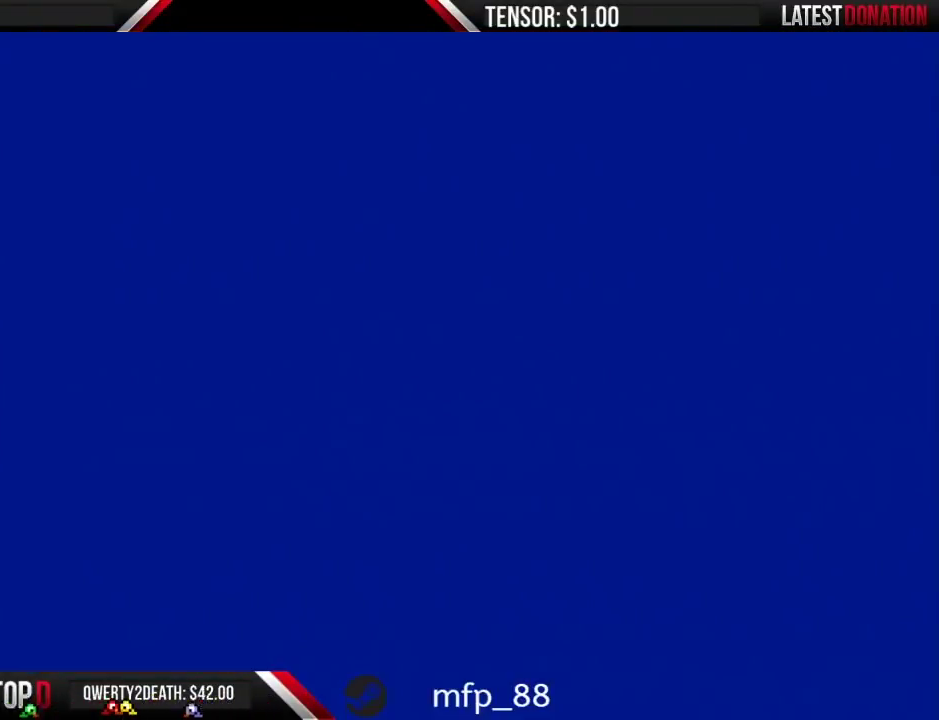
{"buttons": [], "events": []}
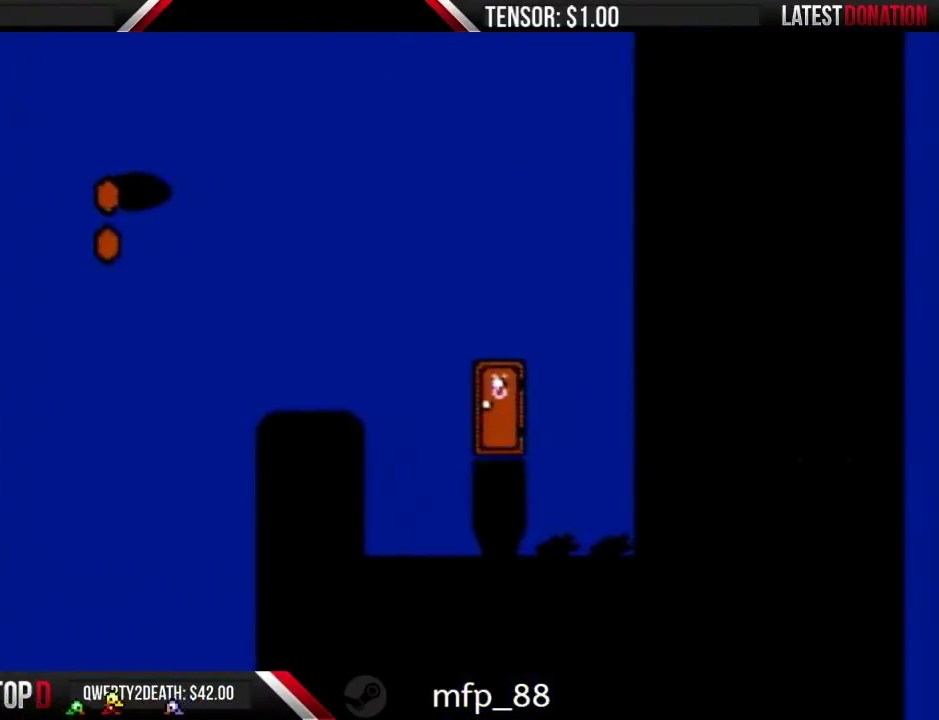
{"buttons": [], "events": []}
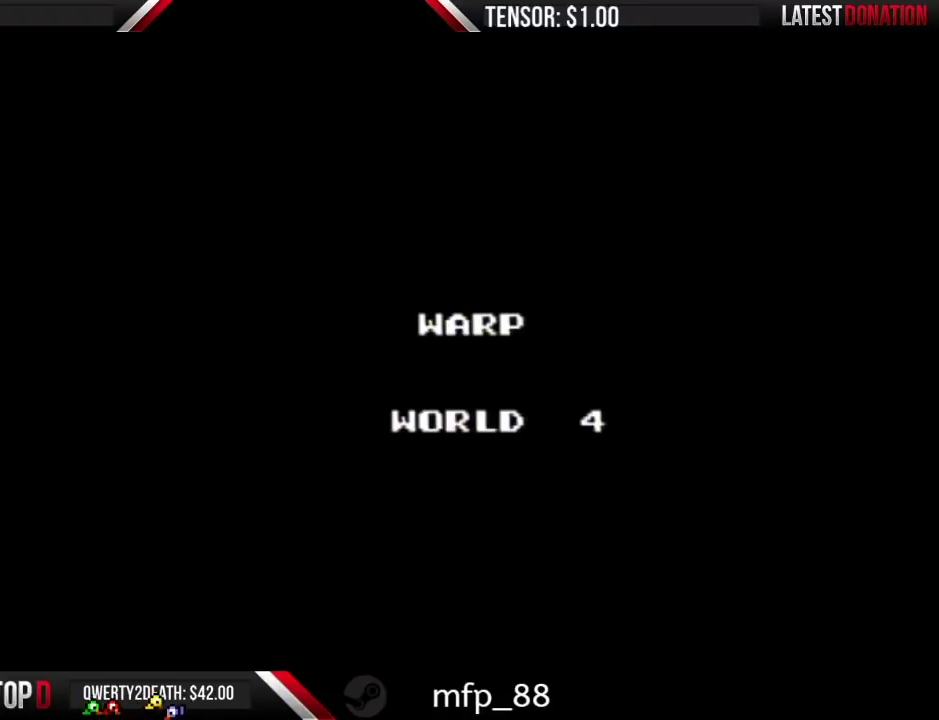
{"buttons": [], "events": []}
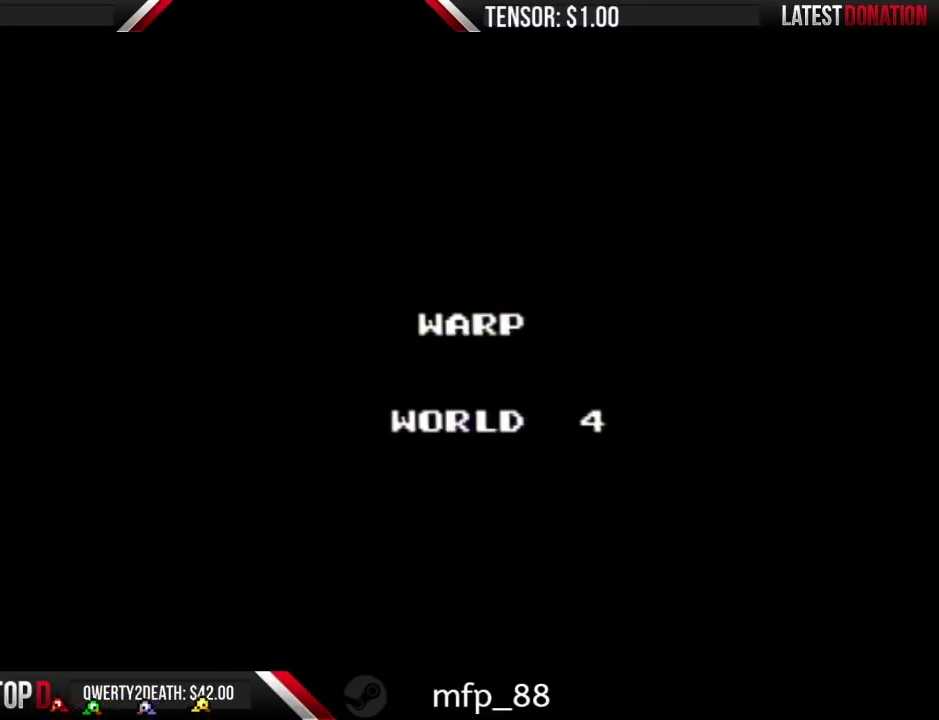
{"buttons": ["B"], "events": [[133, "B", "down"]]}
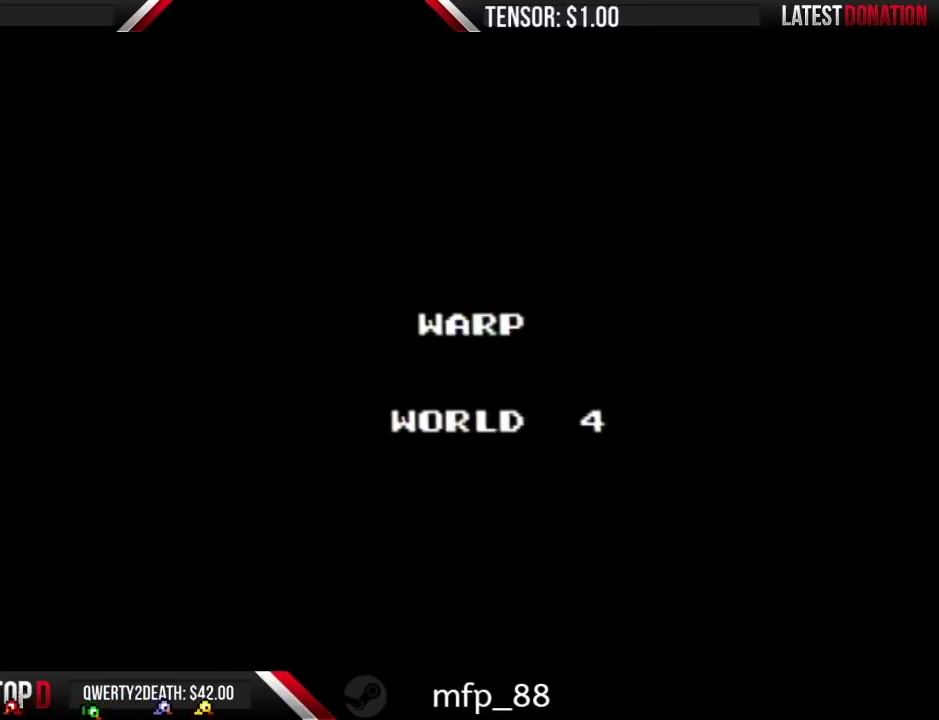
{"buttons": ["B", "DPAD_RIGHT"], "events": [[417, "DPAD_RIGHT", "down"]]}
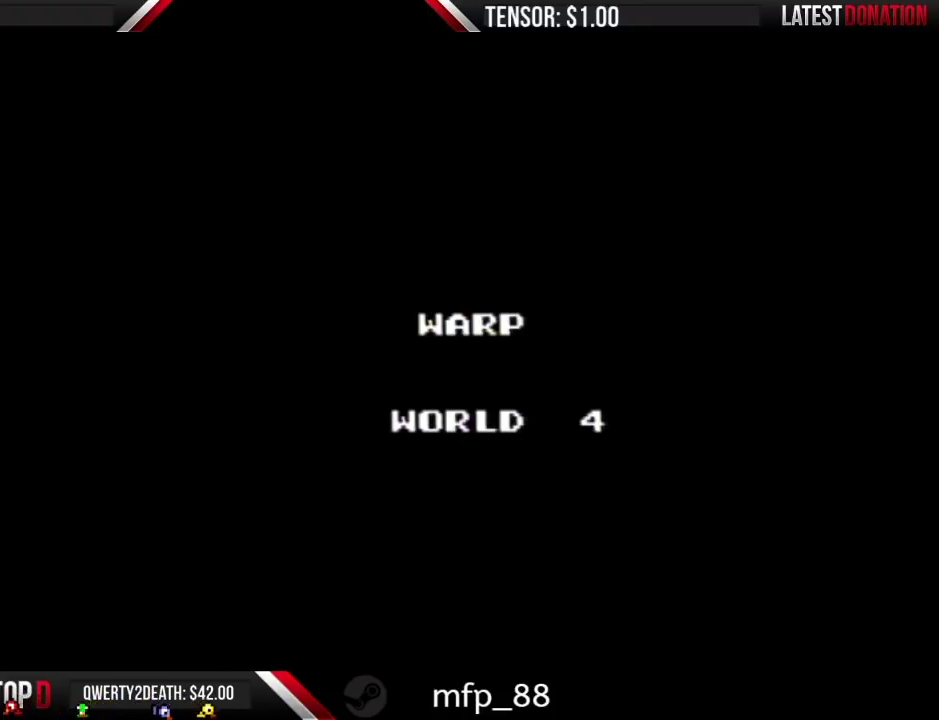
{"buttons": ["B", "DPAD_RIGHT"], "events": []}
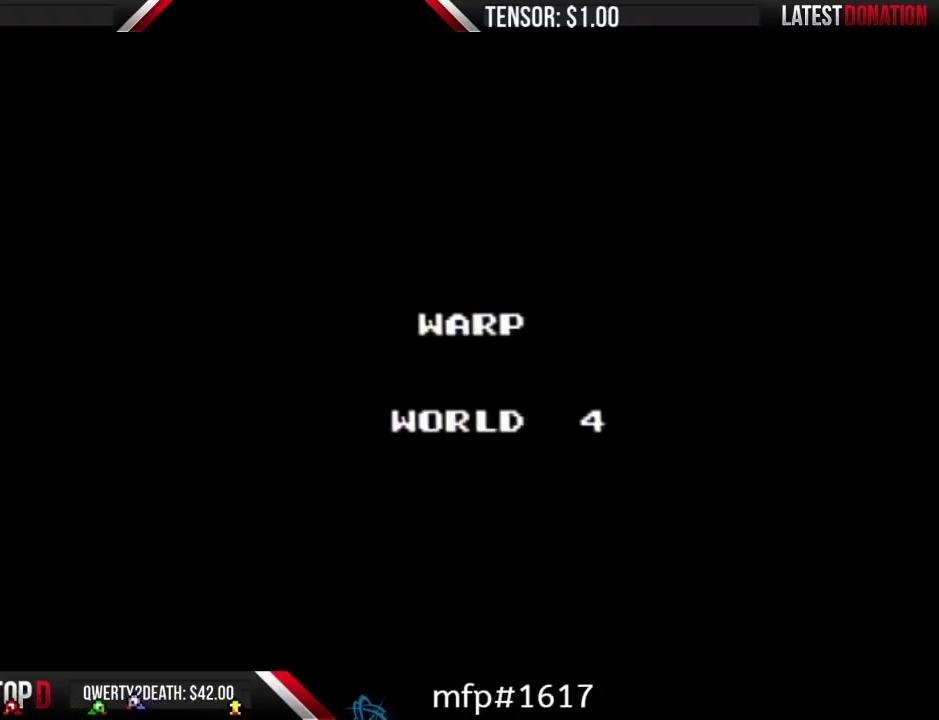
{"buttons": ["B", "DPAD_RIGHT"], "events": []}
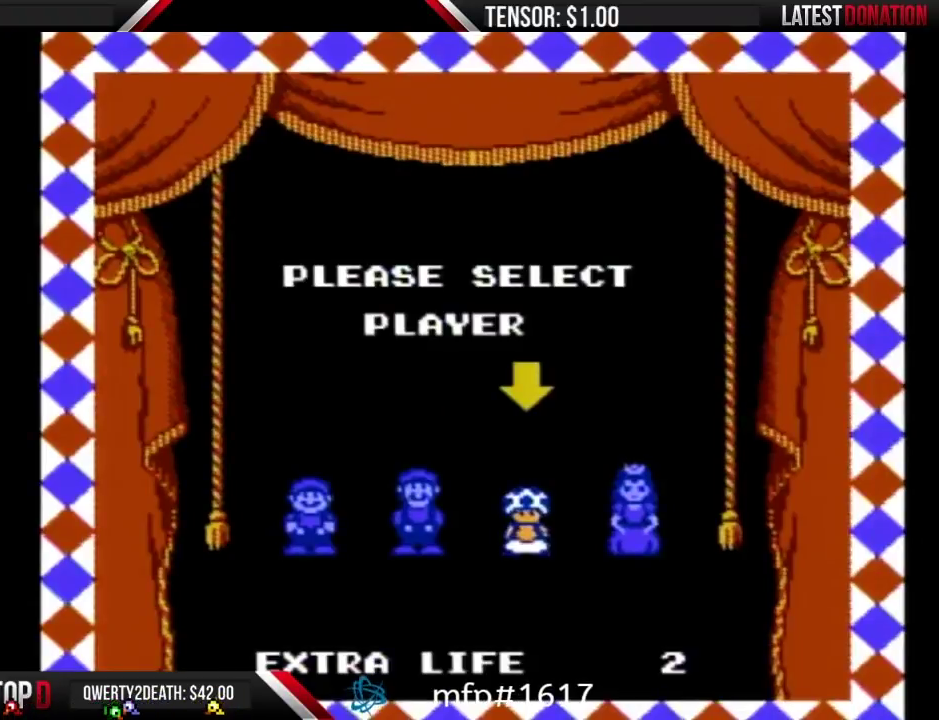
{"buttons": [], "events": [[317, "DPAD_RIGHT", "up"], [350, "B", "up"], [417, "A", "down"], [500, "A", "up"]]}
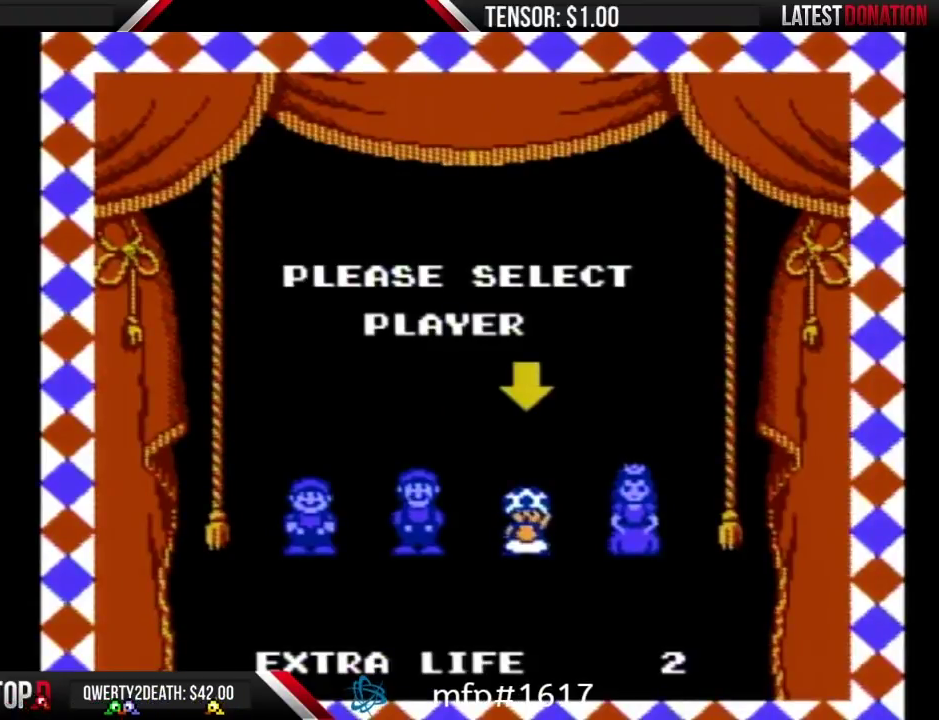
{"buttons": [], "events": []}
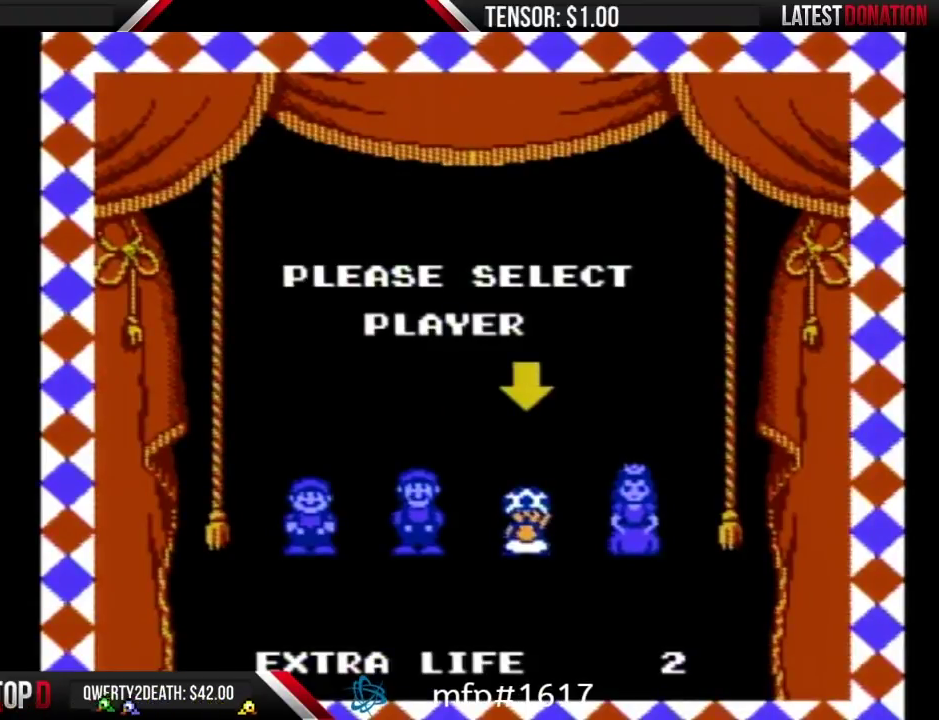
{"buttons": [], "events": []}
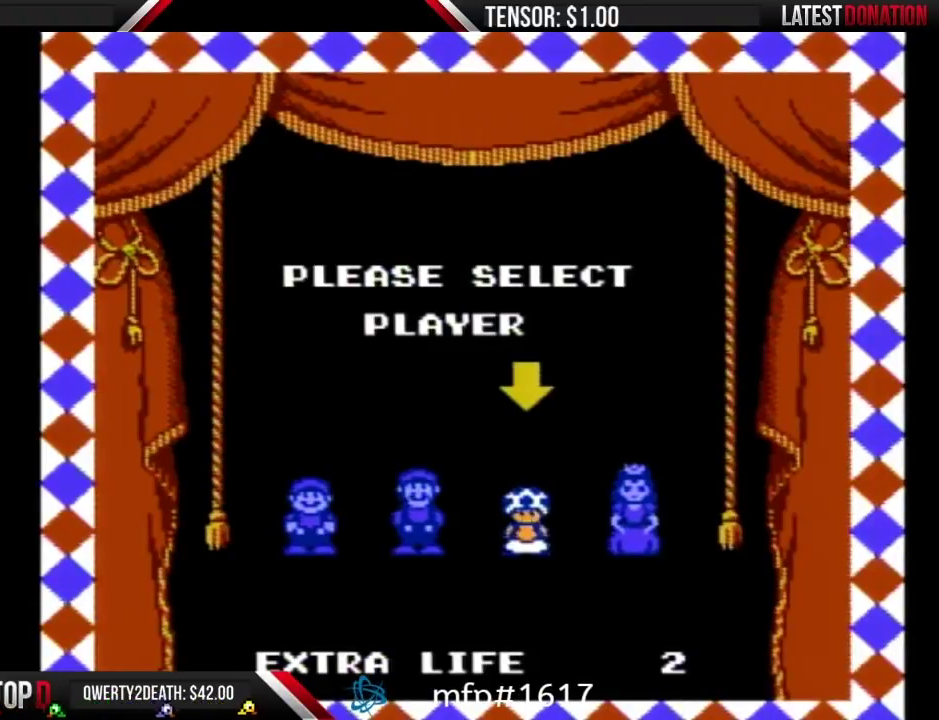
{"buttons": [], "events": []}
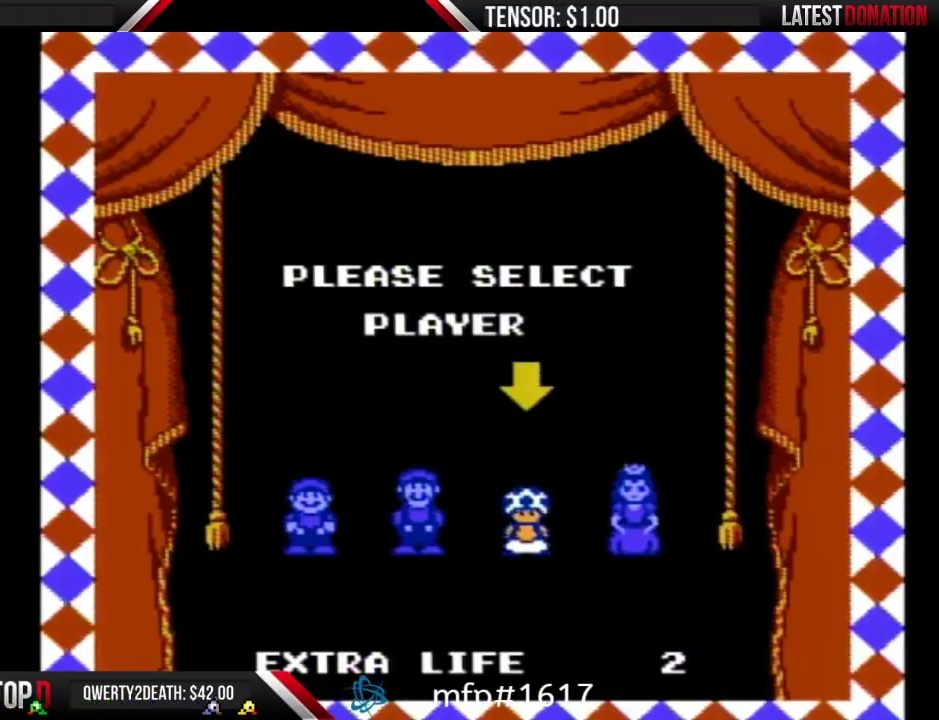
{"buttons": [], "events": []}
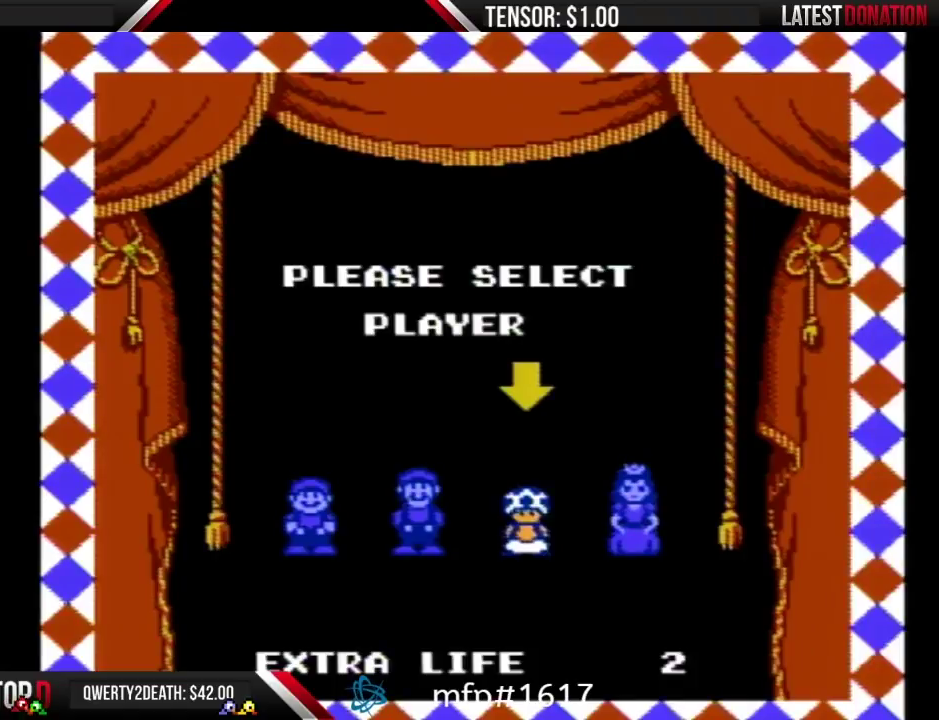
{"buttons": [], "events": []}
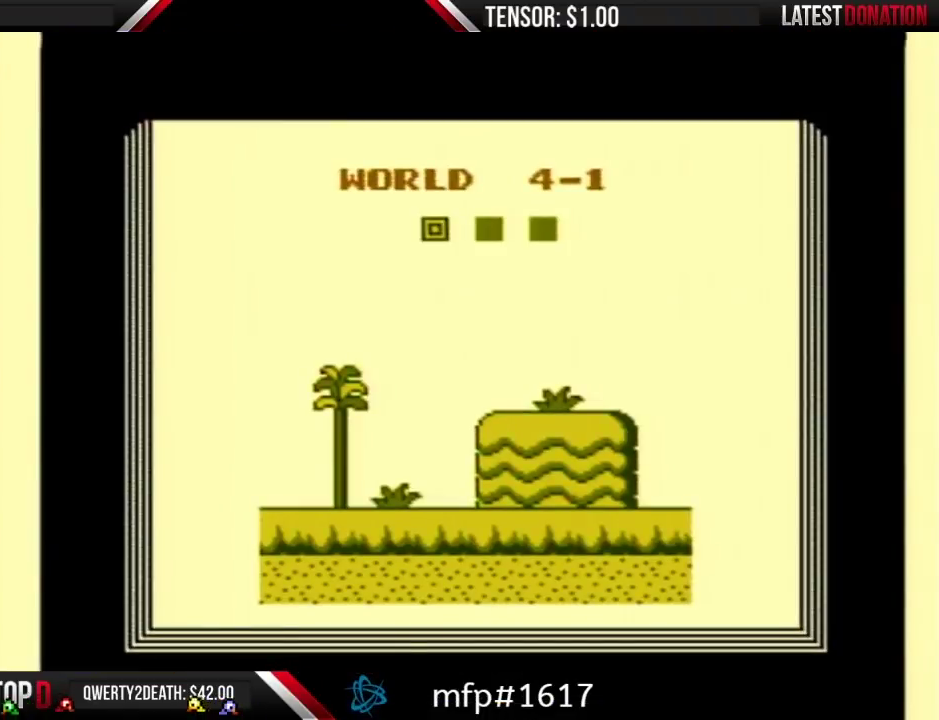
{"buttons": ["B"], "events": [[217, "B", "down"]]}
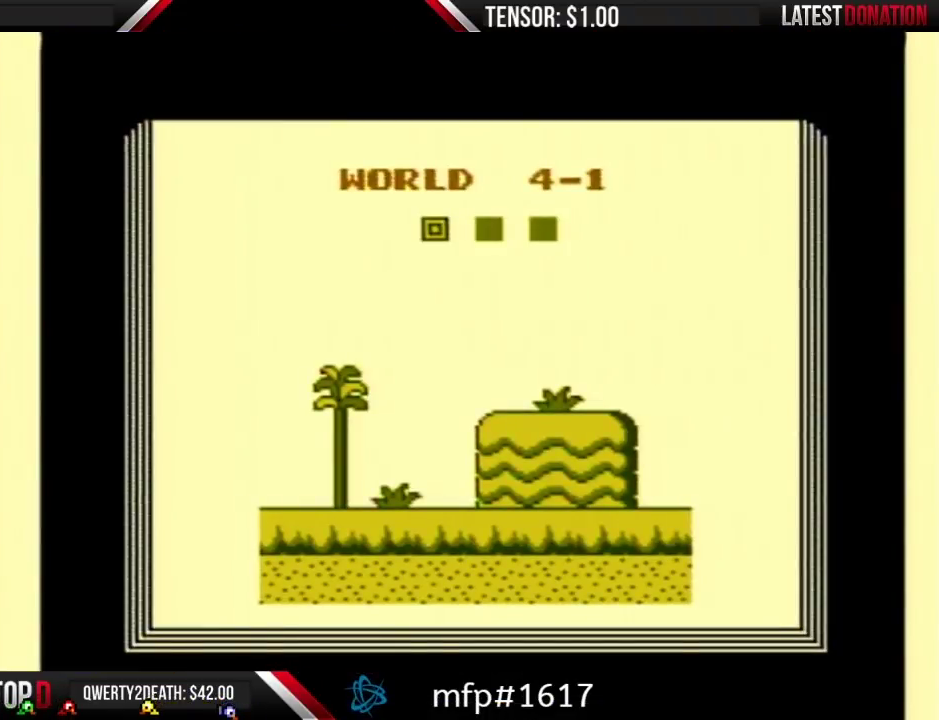
{"buttons": ["B", "DPAD_RIGHT"], "events": [[183, "DPAD_RIGHT", "down"]]}
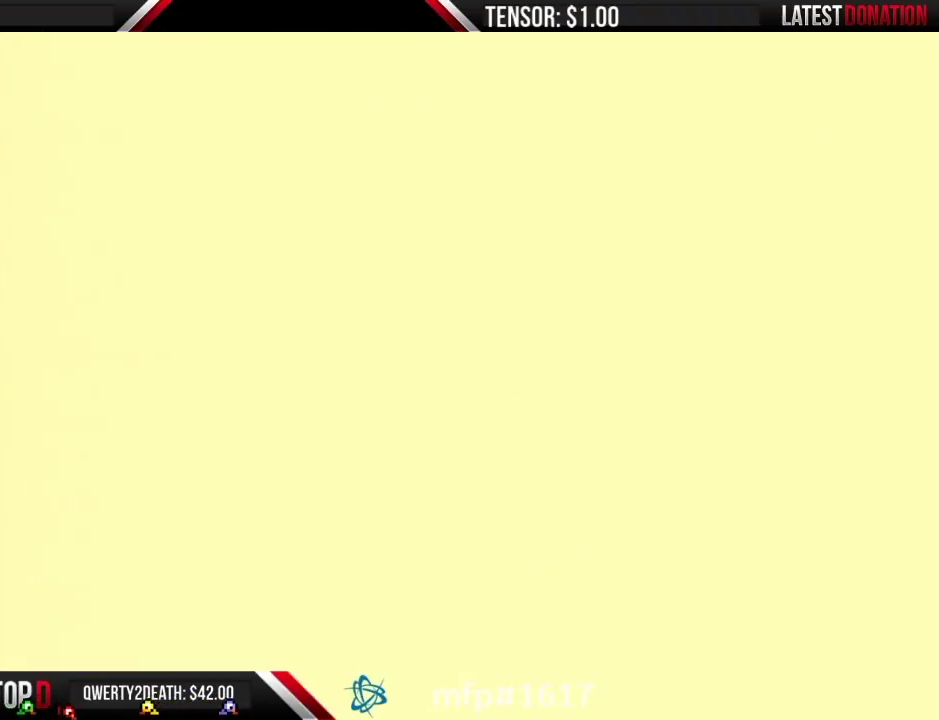
{"buttons": ["B", "DPAD_RIGHT"], "events": []}
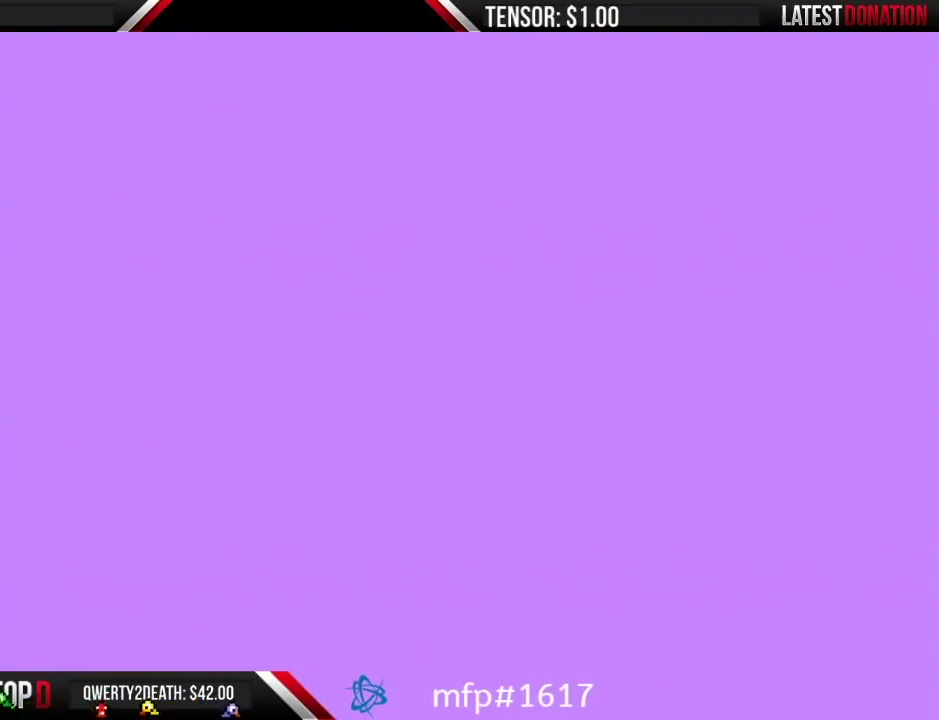
{"buttons": ["A", "B", "DPAD_RIGHT"], "events": [[500, "A", "down"]]}
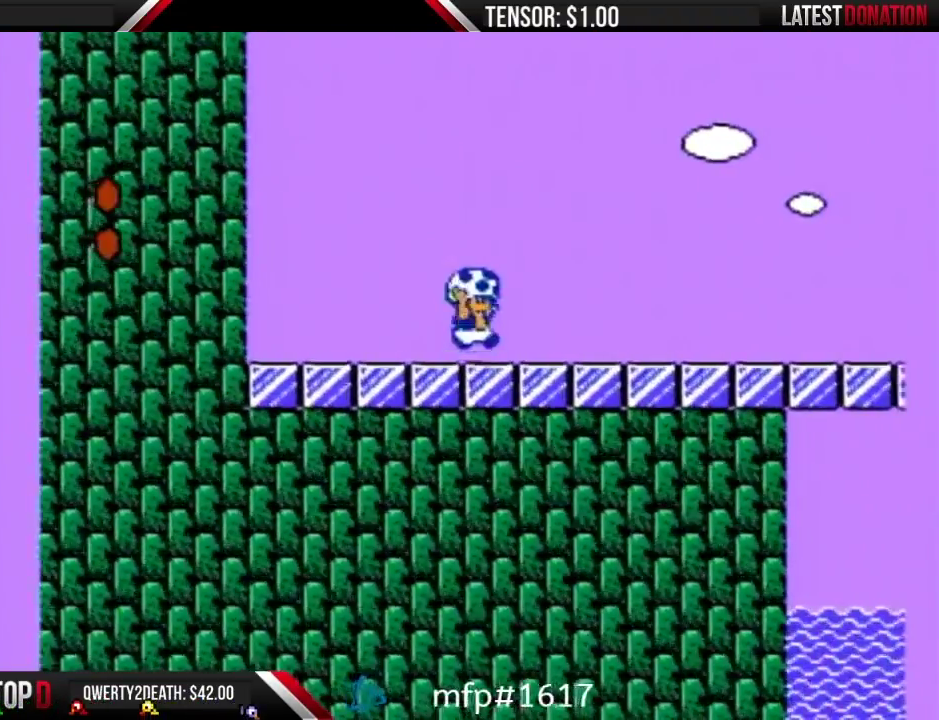
{"buttons": ["A", "B", "DPAD_RIGHT"], "events": [[67, "A", "up"], [500, "A", "down"]]}
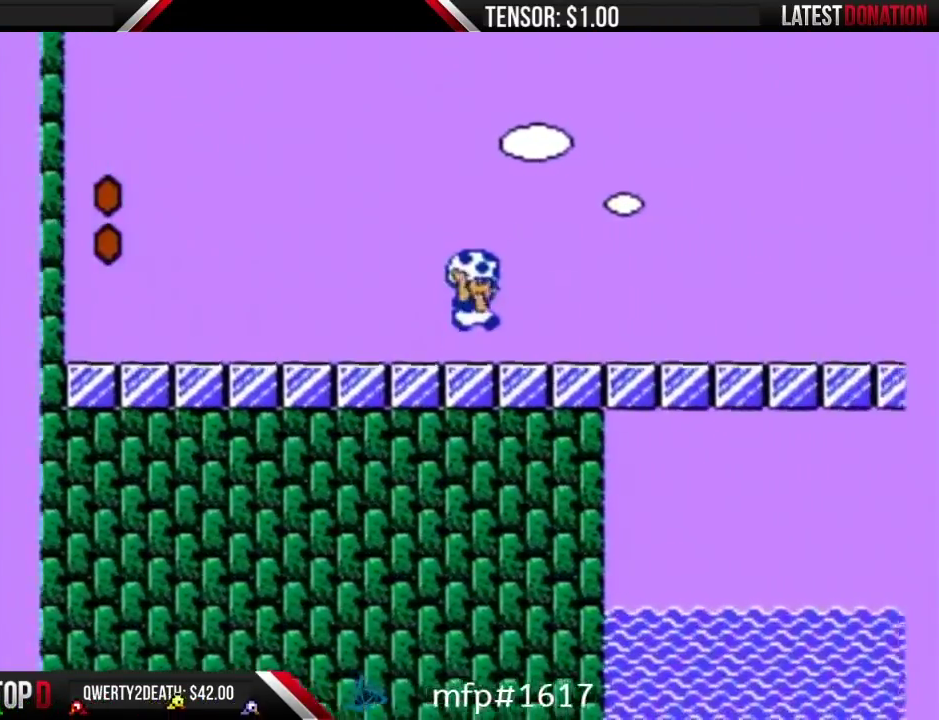
{"buttons": ["B", "DPAD_RIGHT"], "events": [[67, "A", "up"]]}
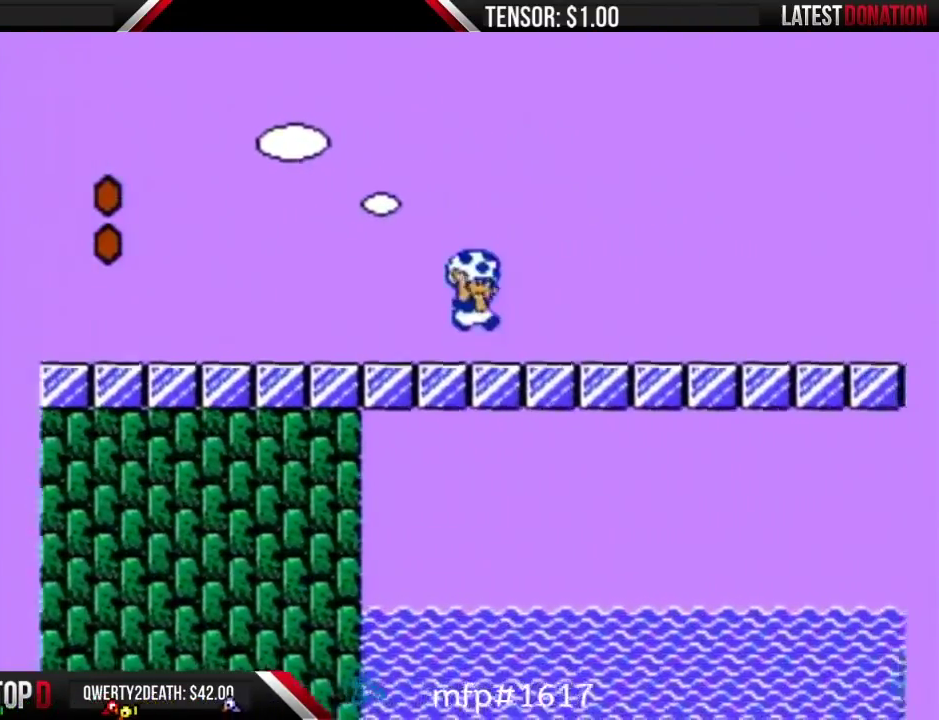
{"buttons": ["A", "B", "DPAD_RIGHT"], "events": [[33, "A", "down"]]}
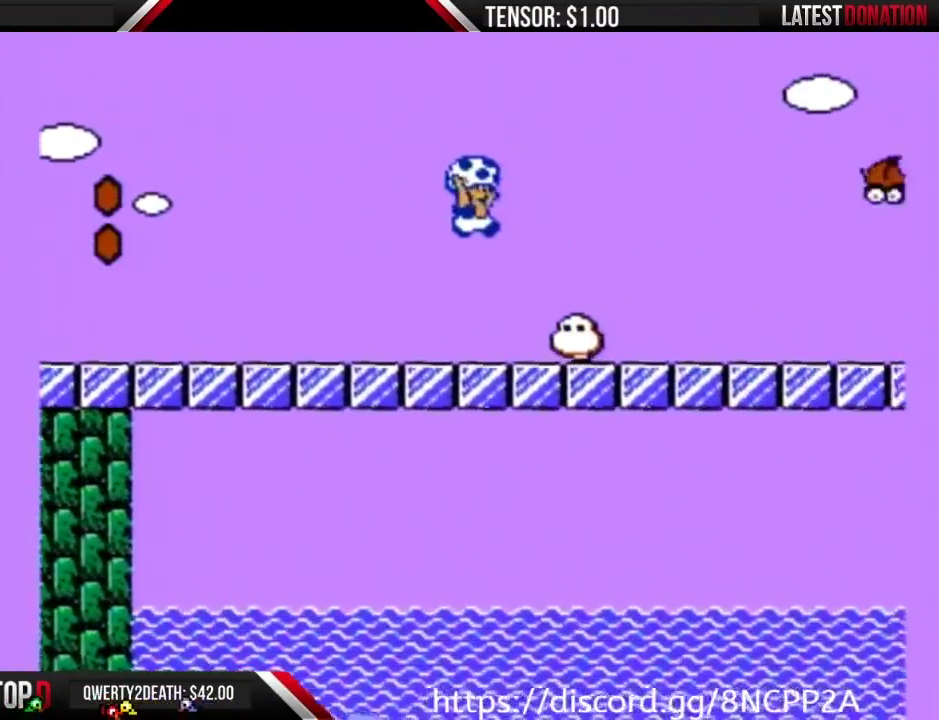
{"buttons": ["B", "DPAD_RIGHT"], "events": [[33, "A", "up"], [100, "B", "up"], [200, "B", "down"]]}
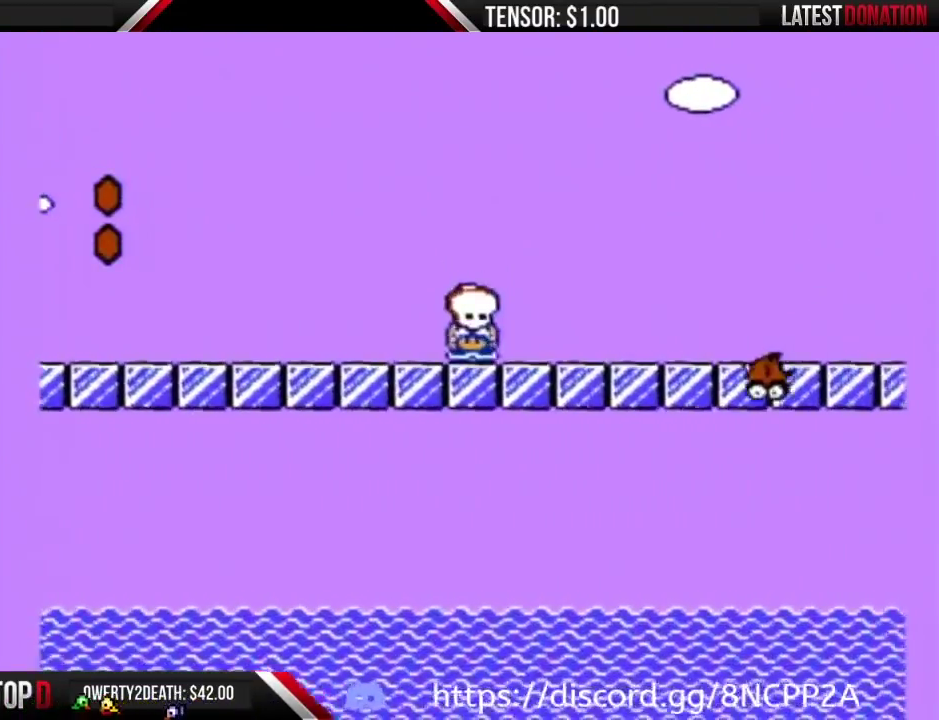
{"buttons": ["A", "B", "DPAD_RIGHT"], "events": [[100, "A", "down"]]}
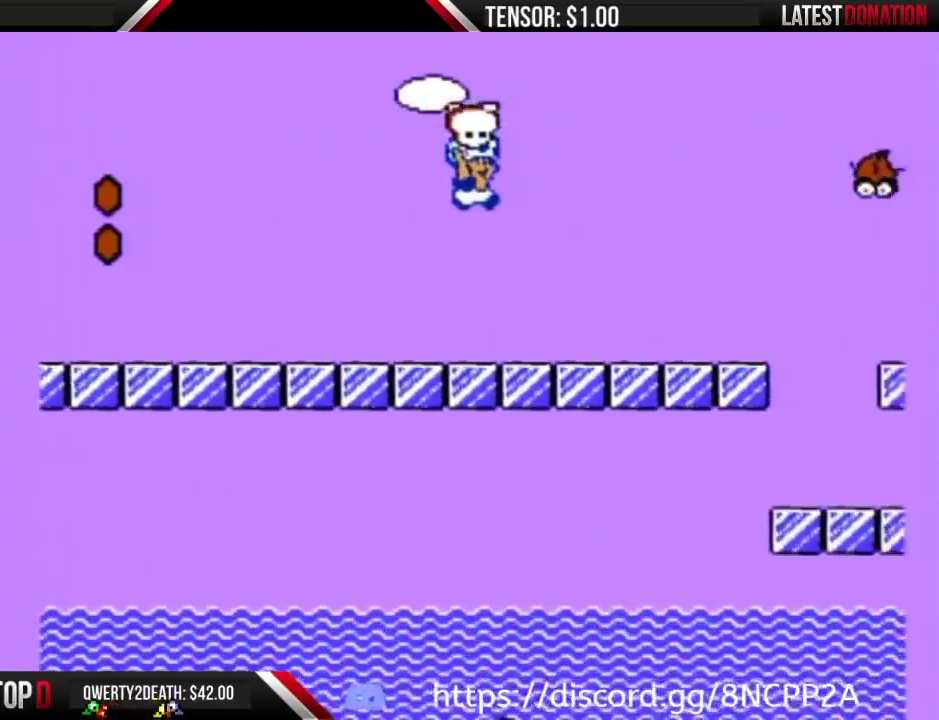
{"buttons": ["B", "DPAD_RIGHT"], "events": [[250, "A", "up"], [417, "A", "down"], [500, "A", "up"]]}
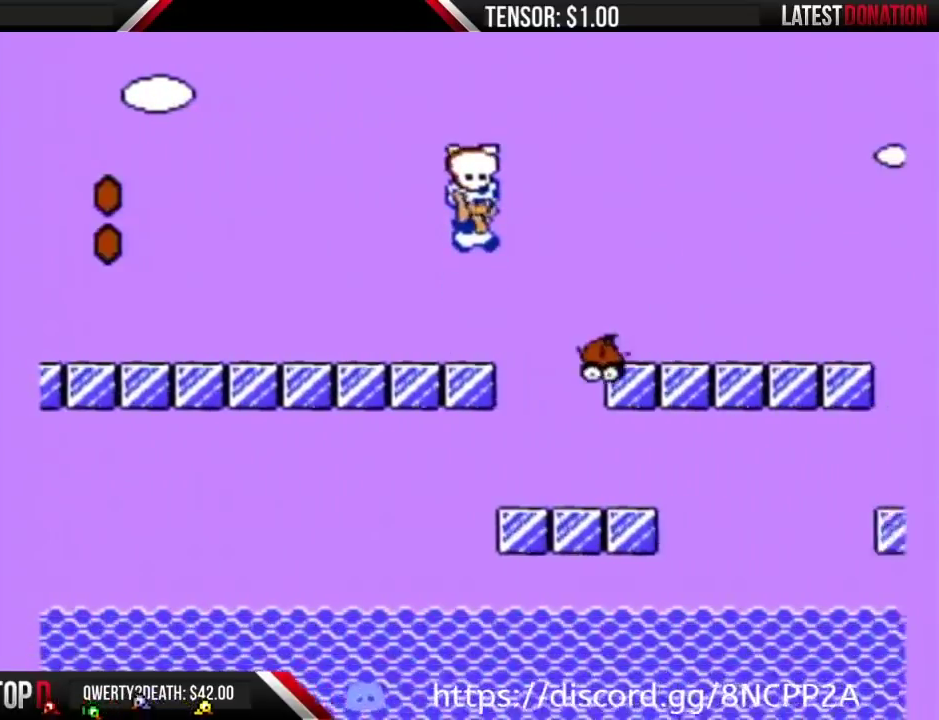
{"buttons": ["B", "DPAD_RIGHT"], "events": []}
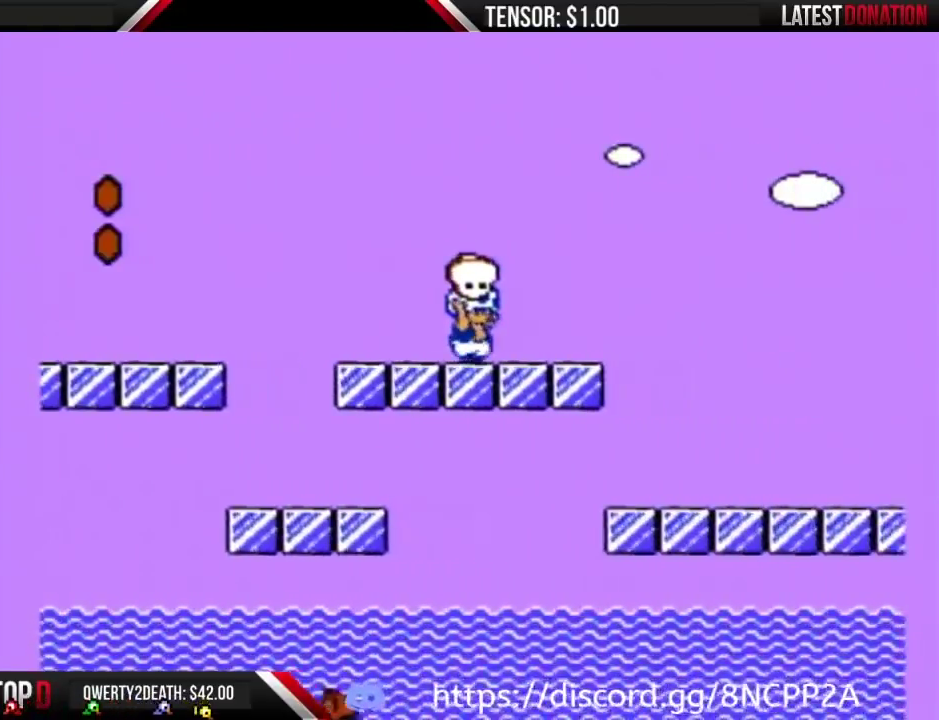
{"buttons": ["A", "B", "DPAD_RIGHT"], "events": [[250, "A", "down"]]}